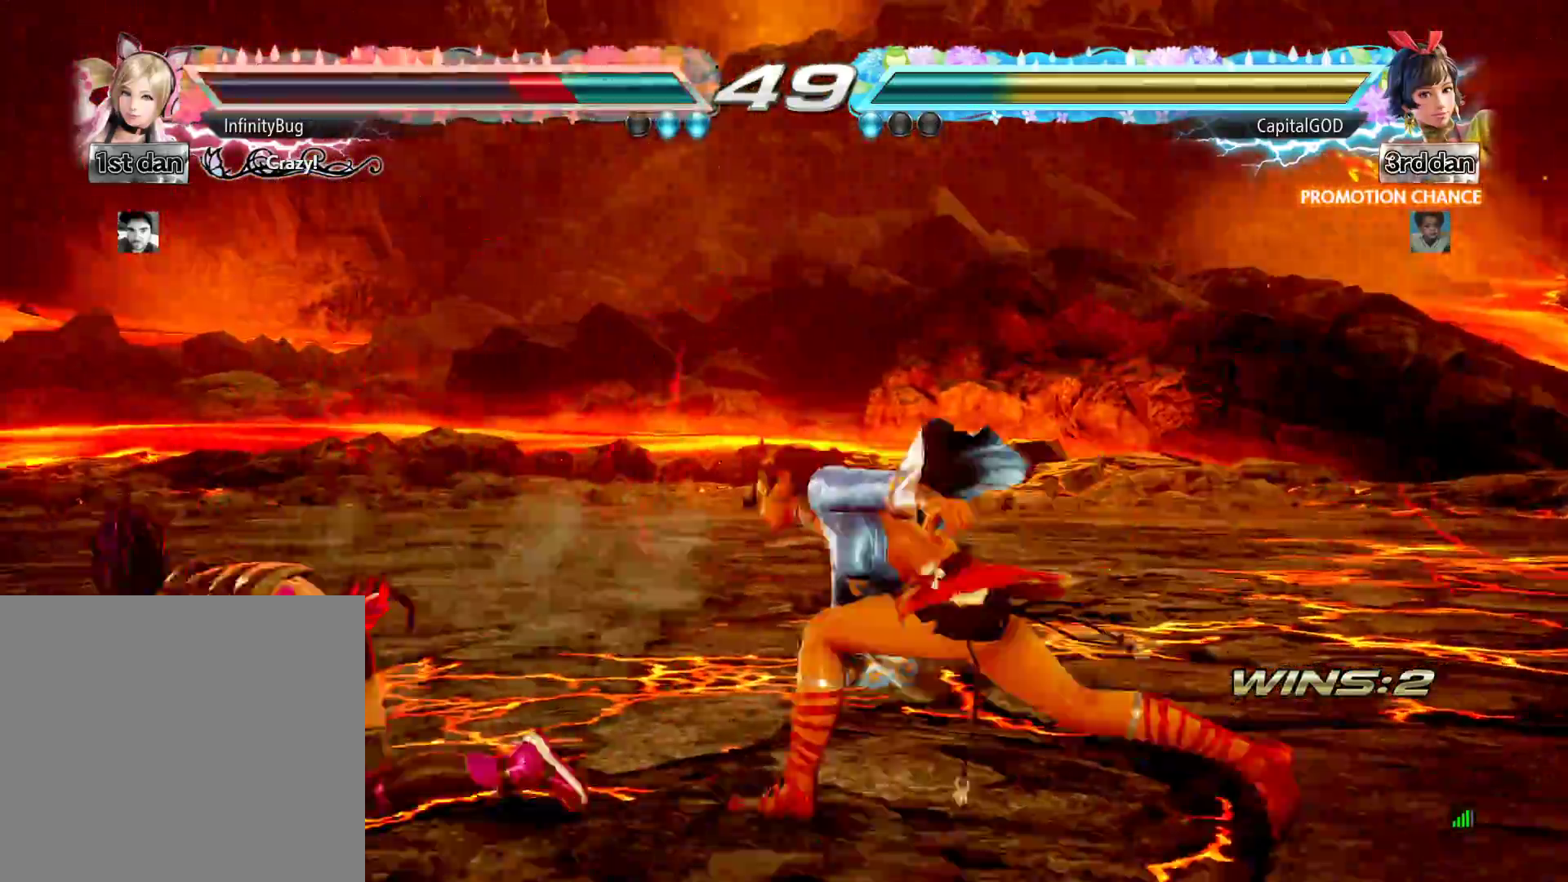
Gameplay with a controller (Xbox layout); each line is a JSON object with the inputs held at the frame after it. "events" lists button and stick changes between this image and that frame as [ms after this image, input, new state], when the widget could be followed in between. Not read: left_stick right_stick.
{"buttons": ["B", "DPAD_DOWN", "DPAD_LEFT"], "events": [[50, "B", "up"], [133, "A", "up"], [133, "B", "down"], [233, "A", "down"], [333, "B", "up"], [400, "B", "down"], [417, "A", "up"]]}
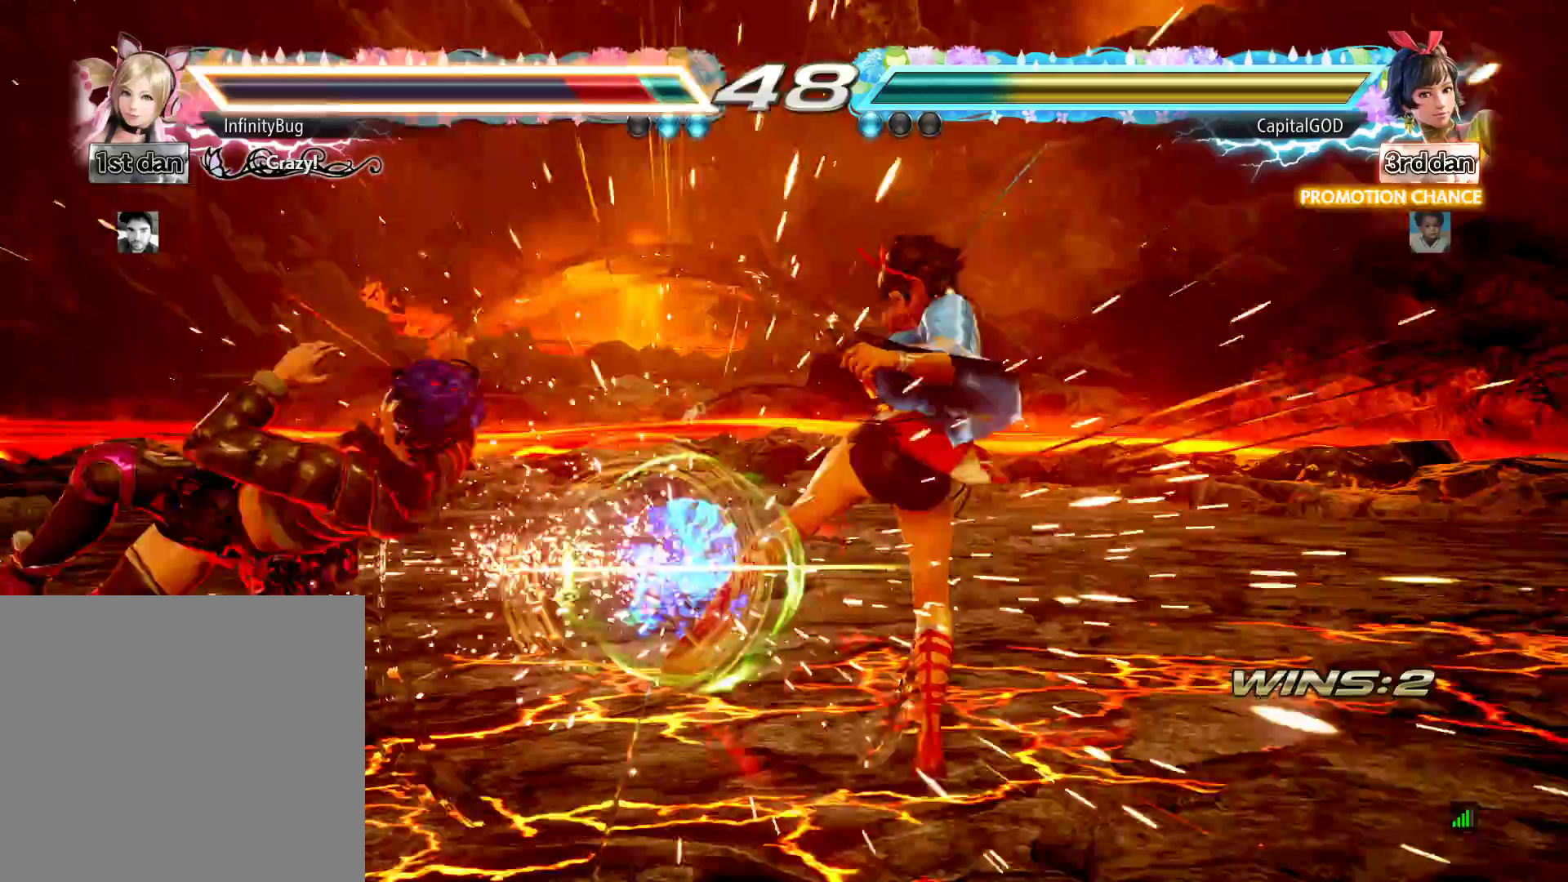
{"buttons": ["DPAD_LEFT"], "events": [[17, "A", "down"], [100, "B", "up"], [117, "DPAD_DOWN", "up"], [167, "A", "up"], [167, "B", "down"], [300, "A", "down"], [400, "B", "up"], [450, "A", "up"]]}
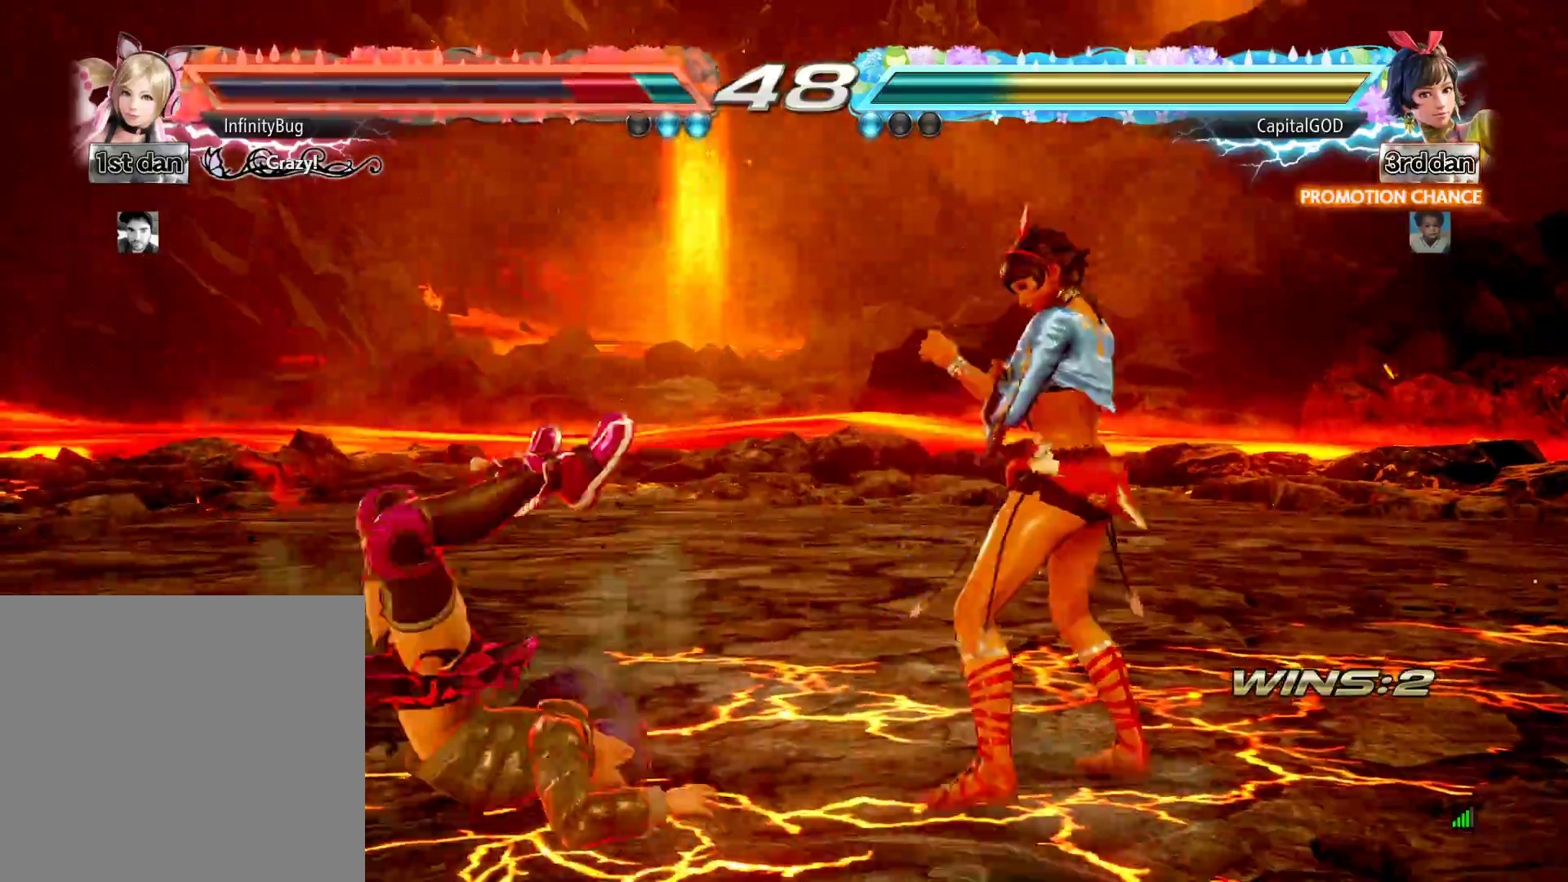
{"buttons": ["A", "DPAD_DOWN", "DPAD_LEFT"], "events": [[50, "B", "down"], [100, "A", "down"], [233, "B", "up"], [267, "A", "up"], [333, "B", "down"], [350, "DPAD_DOWN", "down"], [400, "A", "down"], [500, "B", "up"]]}
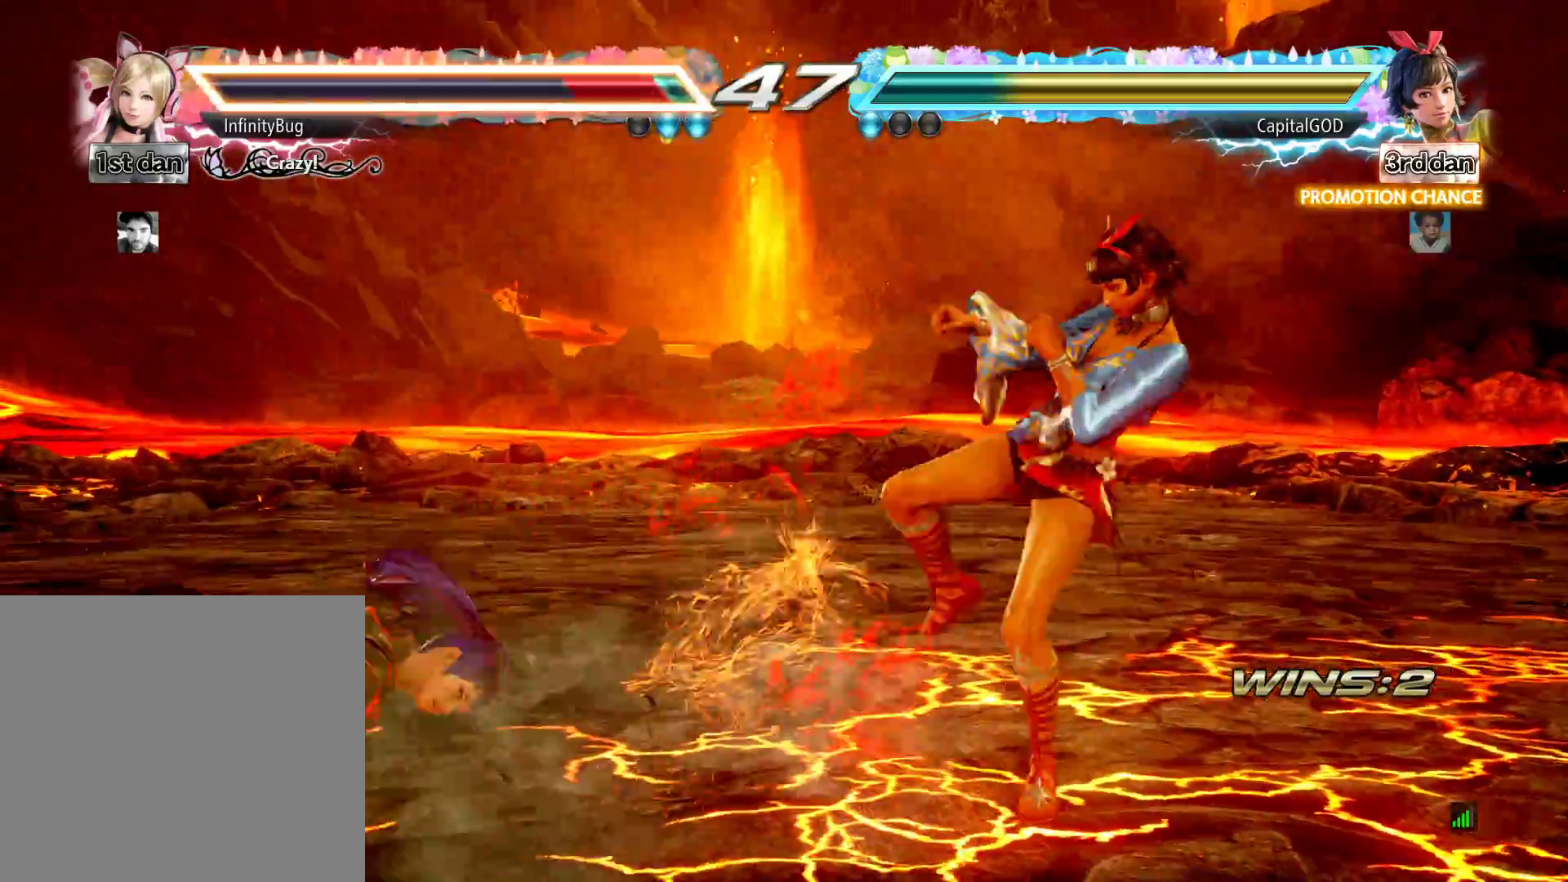
{"buttons": ["B", "DPAD_LEFT"], "events": [[50, "A", "up"], [83, "B", "down"], [167, "A", "down"], [233, "DPAD_DOWN", "up"], [283, "B", "up"], [333, "A", "up"], [433, "B", "down"]]}
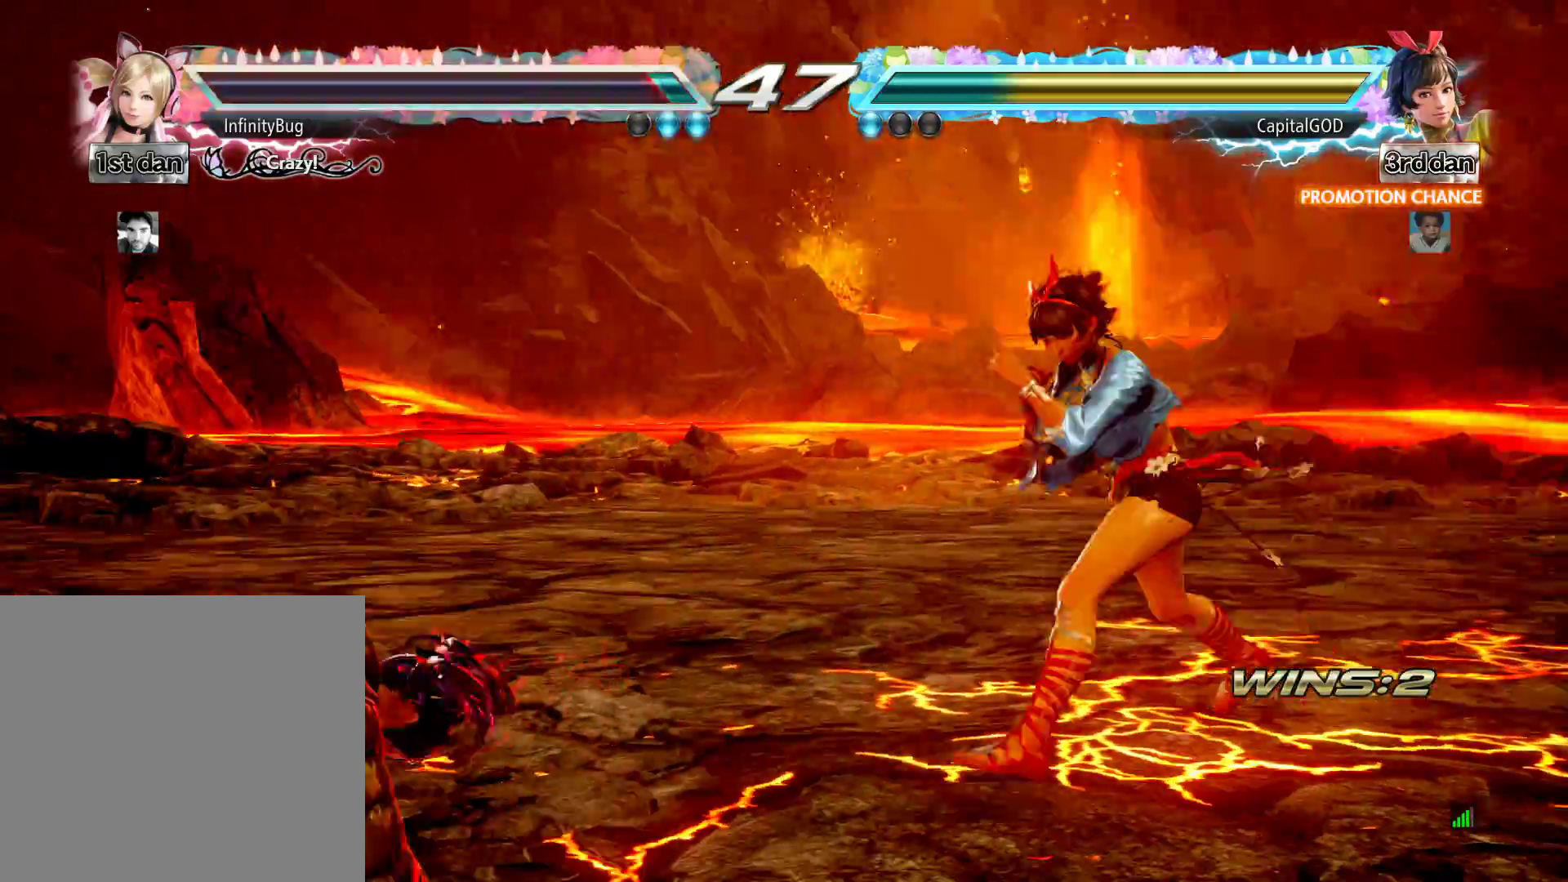
{"buttons": ["B", "DPAD_LEFT"], "events": [[17, "A", "down"], [100, "B", "up"], [200, "A", "up"], [200, "B", "down"], [300, "A", "down"], [383, "B", "up"], [450, "A", "up"], [450, "B", "down"]]}
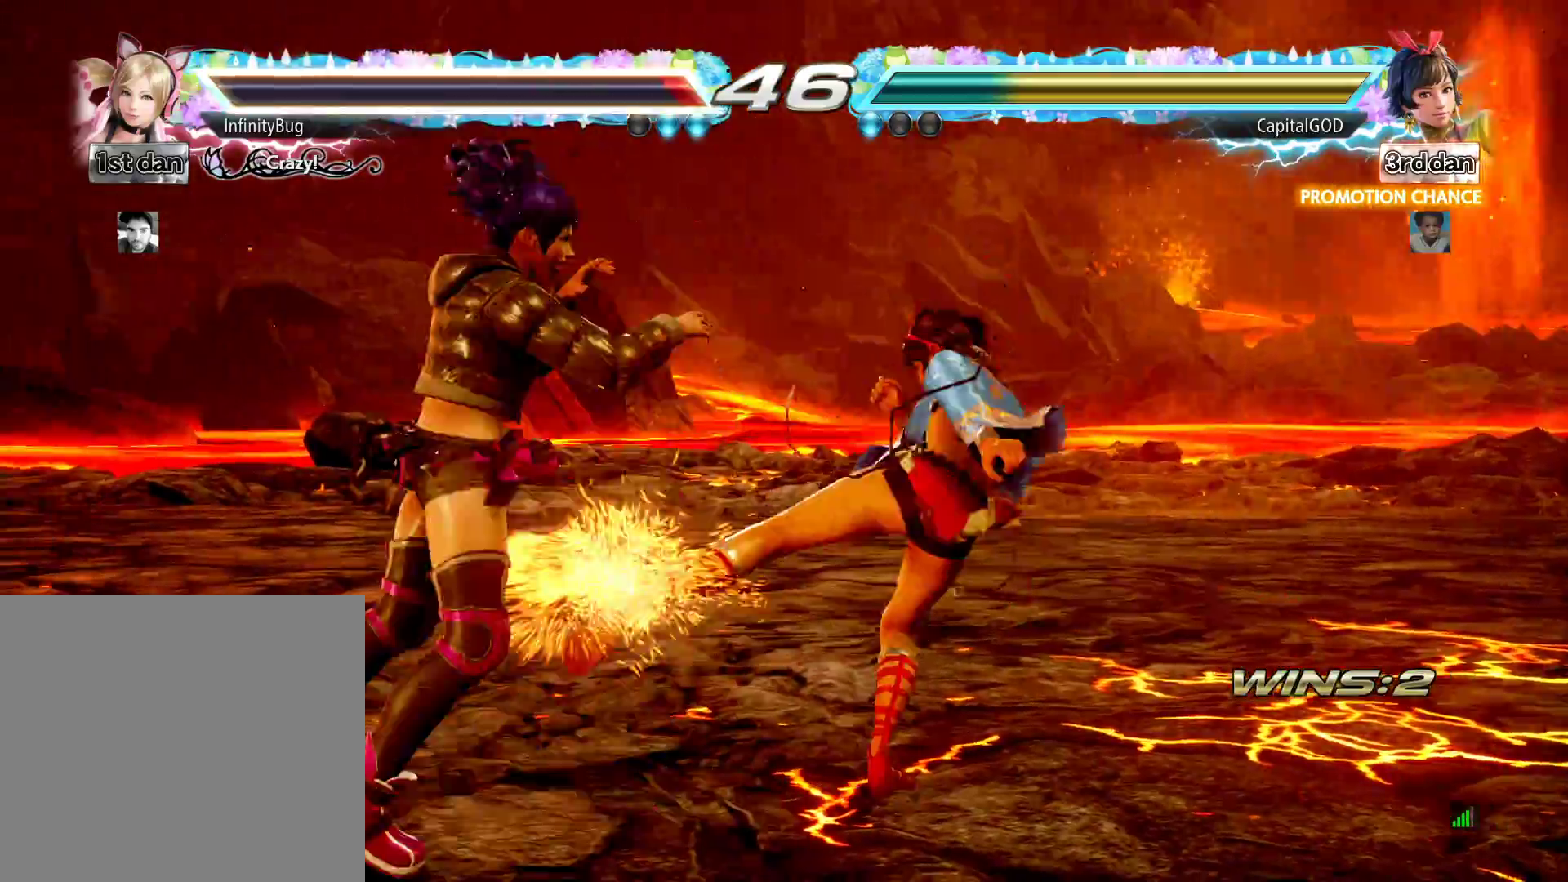
{"buttons": ["DPAD_LEFT"], "events": [[33, "A", "down"], [117, "B", "up"], [167, "B", "down"], [200, "A", "up"], [267, "A", "down"], [383, "B", "up"], [450, "A", "up"]]}
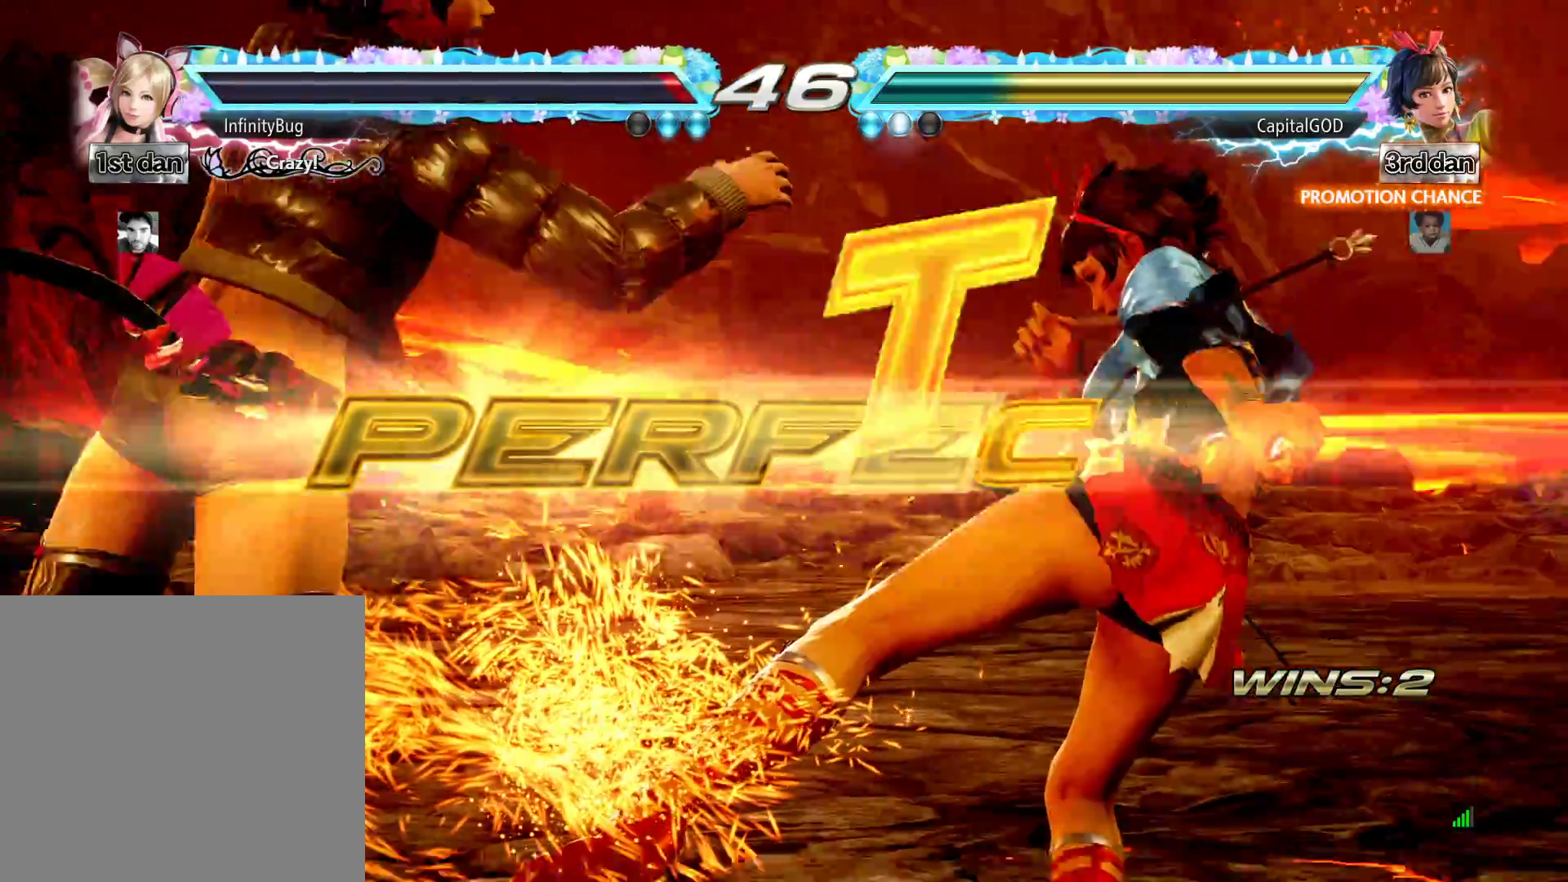
{"buttons": [], "events": [[83, "DPAD_LEFT", "up"]]}
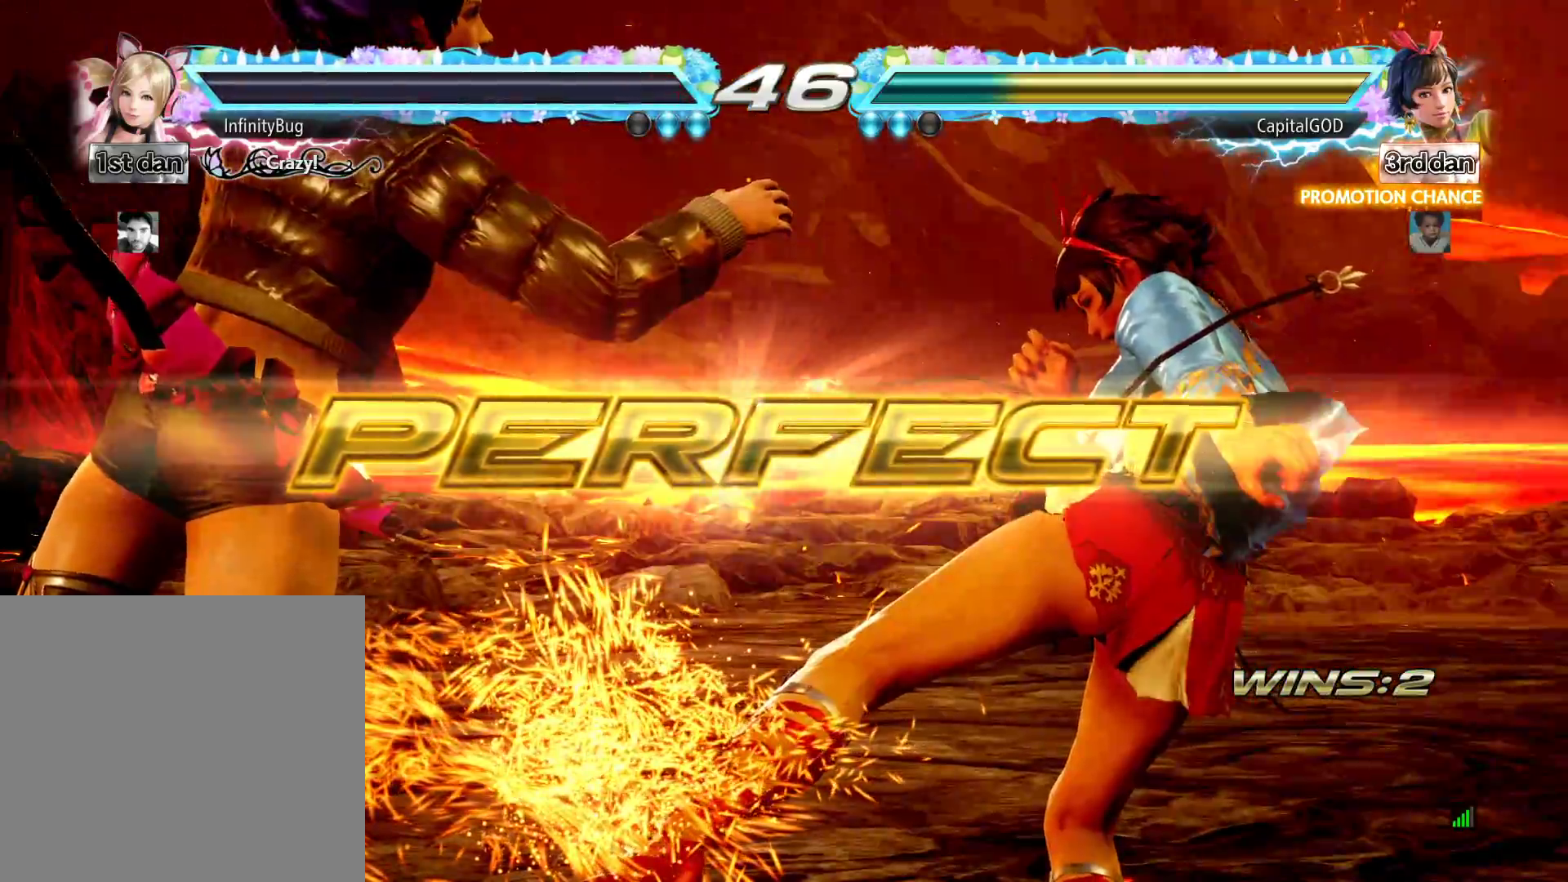
{"buttons": [], "events": []}
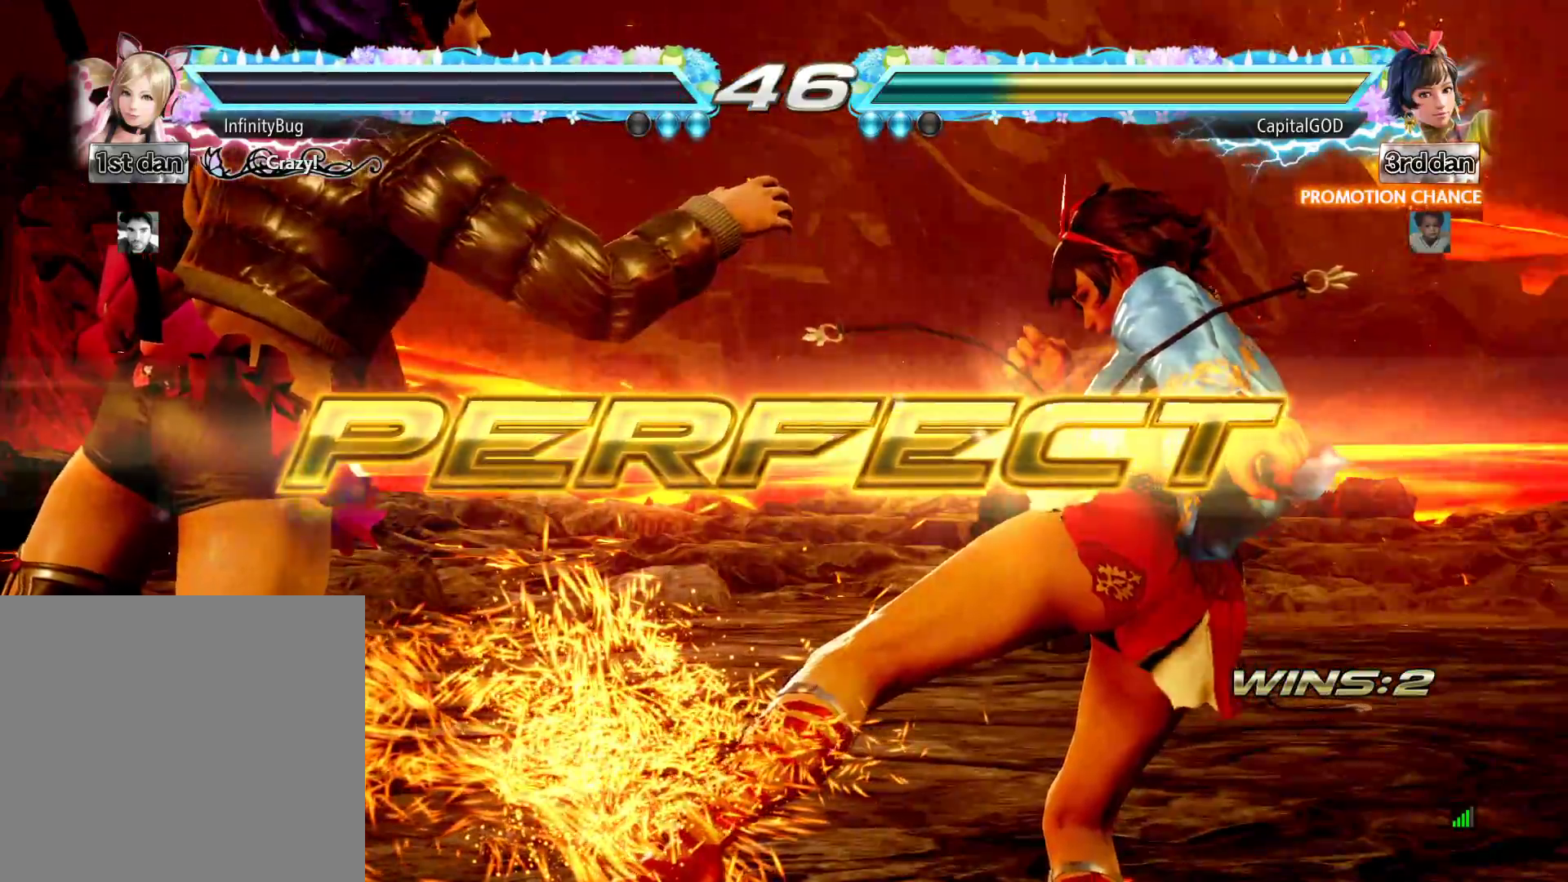
{"buttons": [], "events": []}
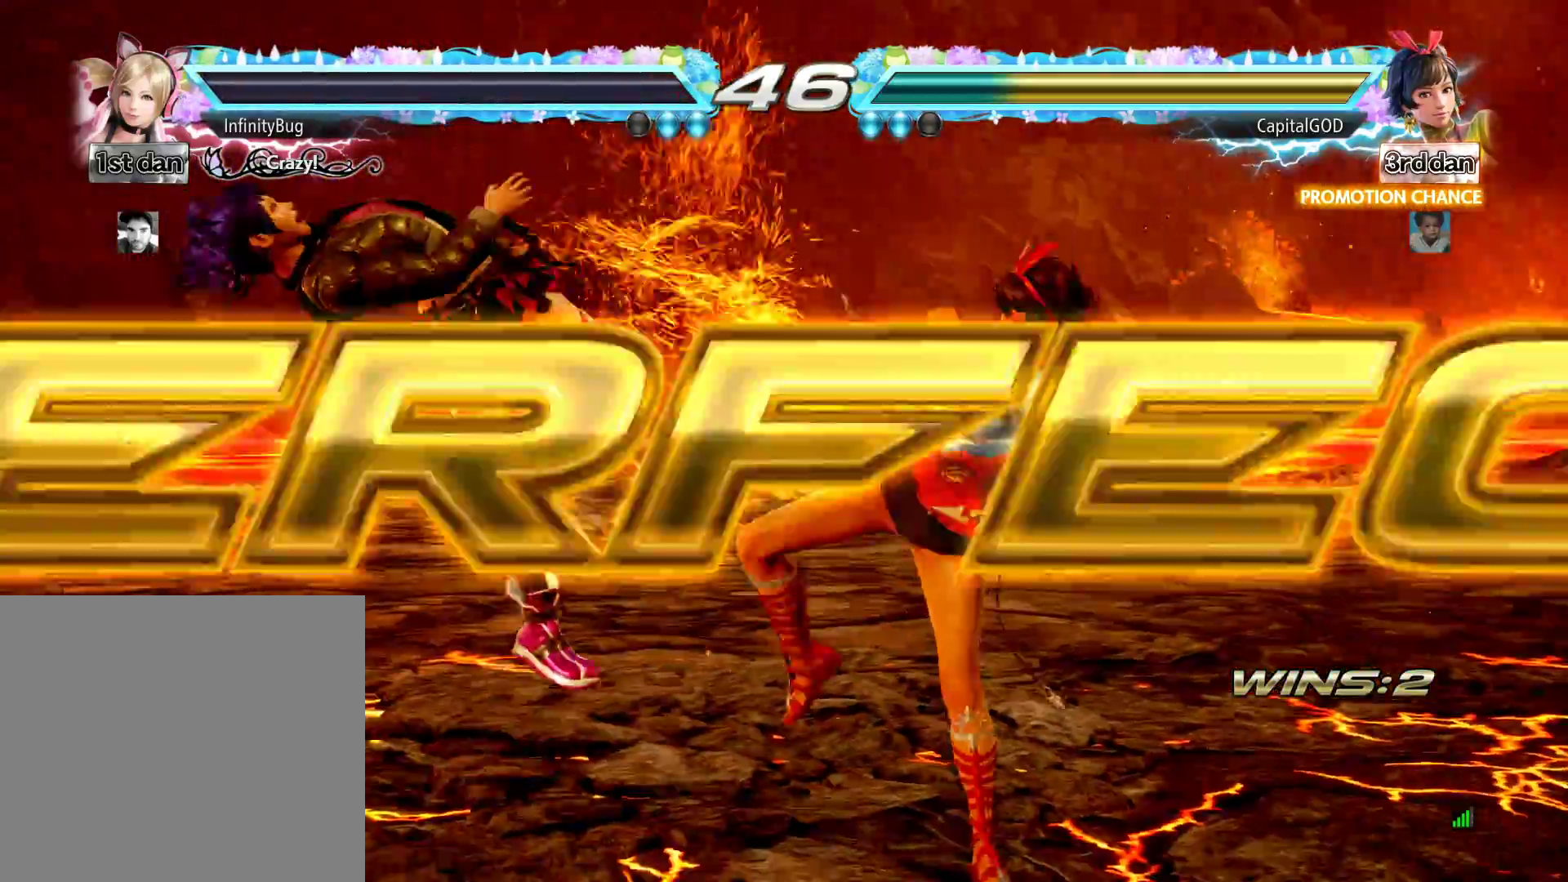
{"buttons": [], "events": []}
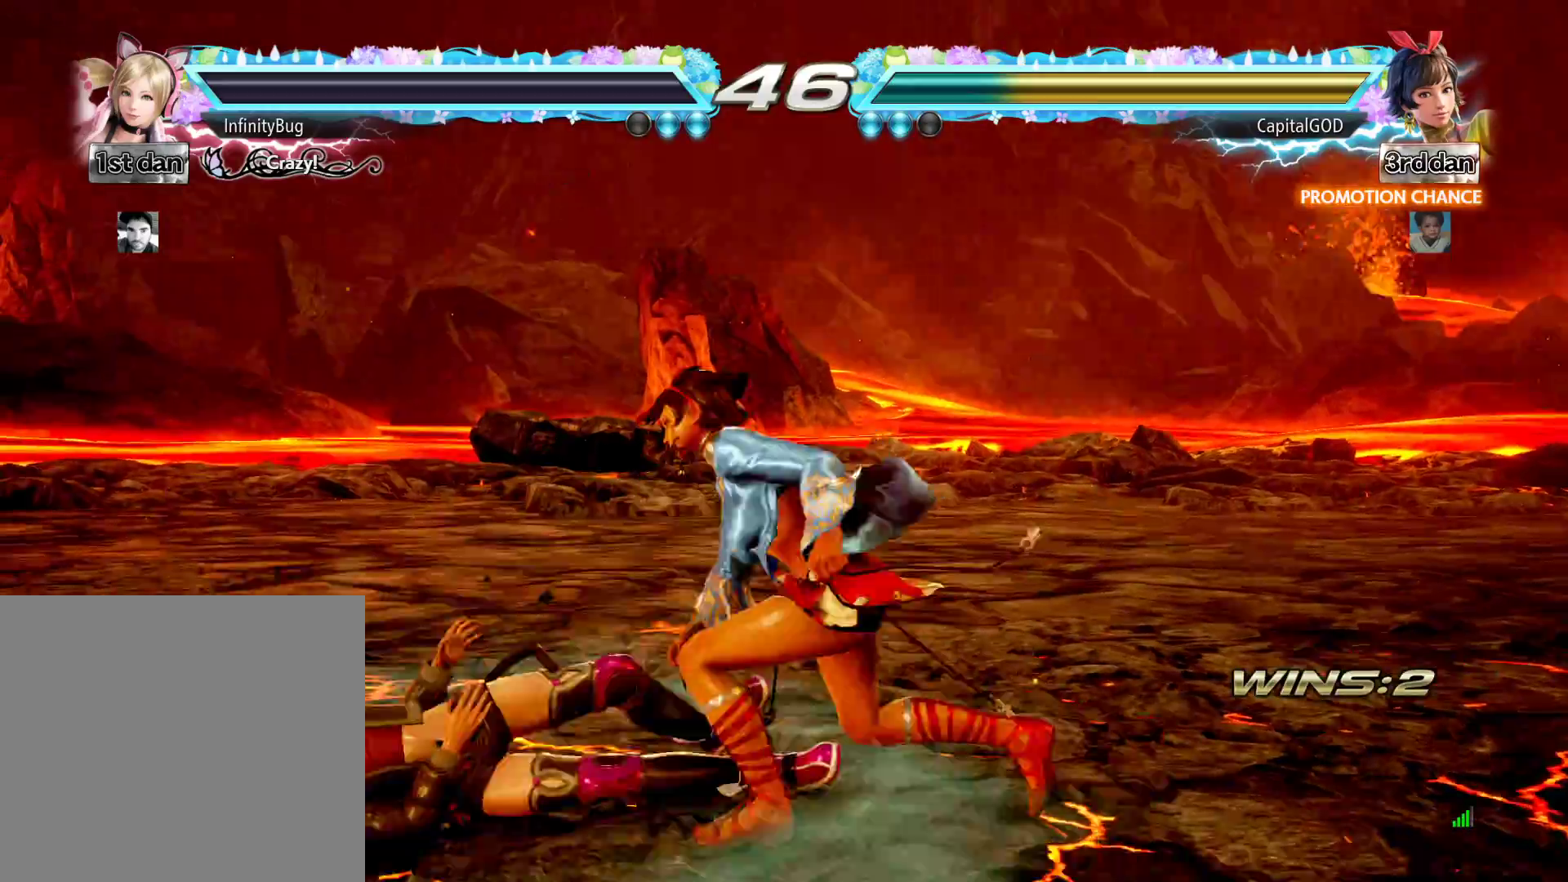
{"buttons": [], "events": []}
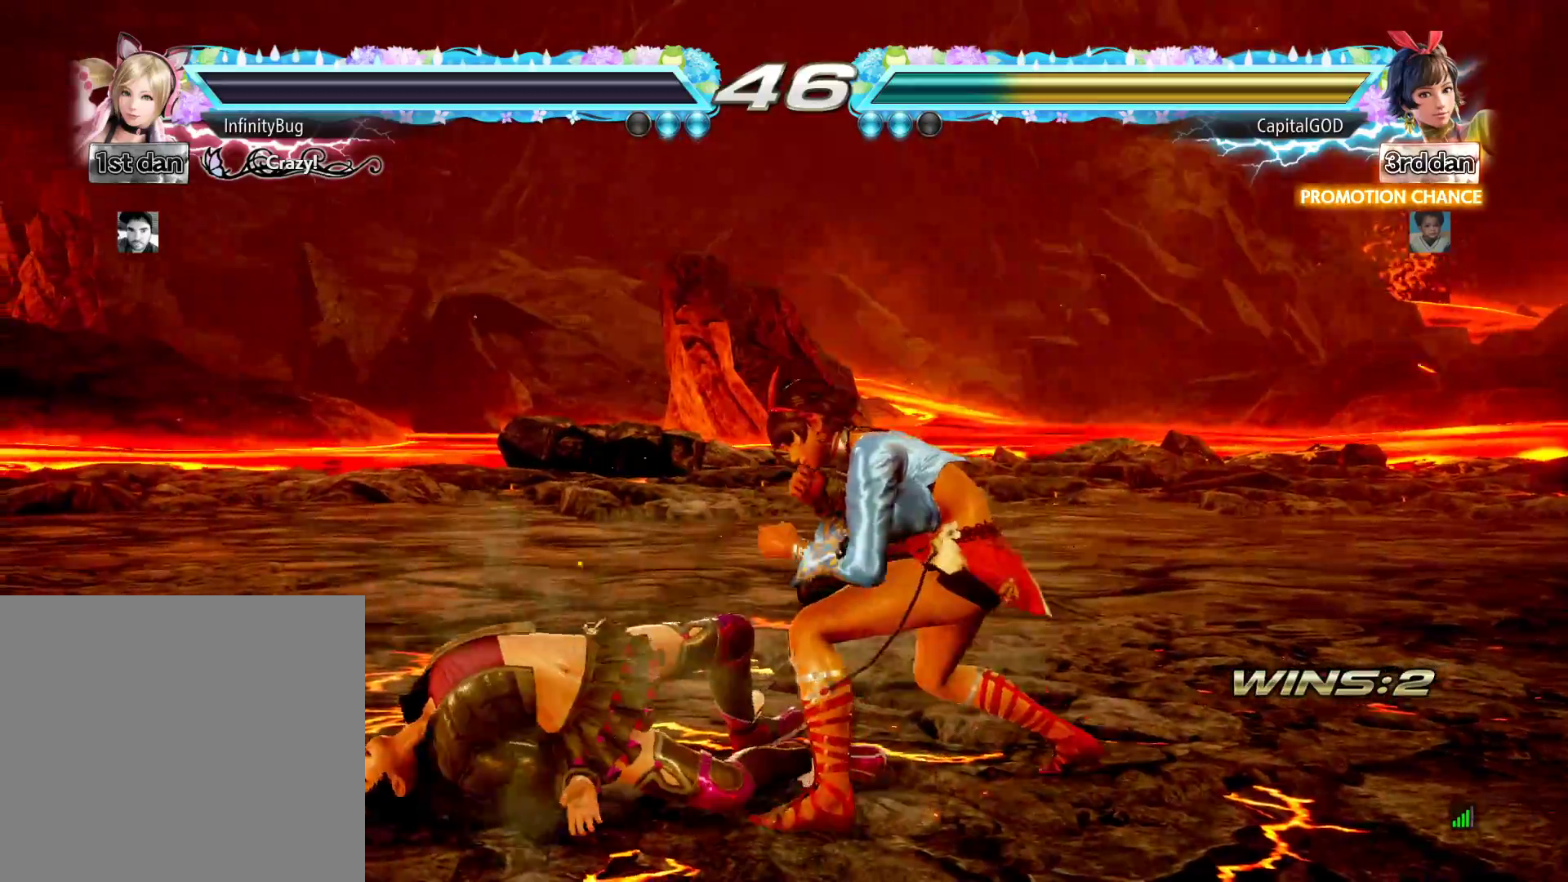
{"buttons": [], "events": []}
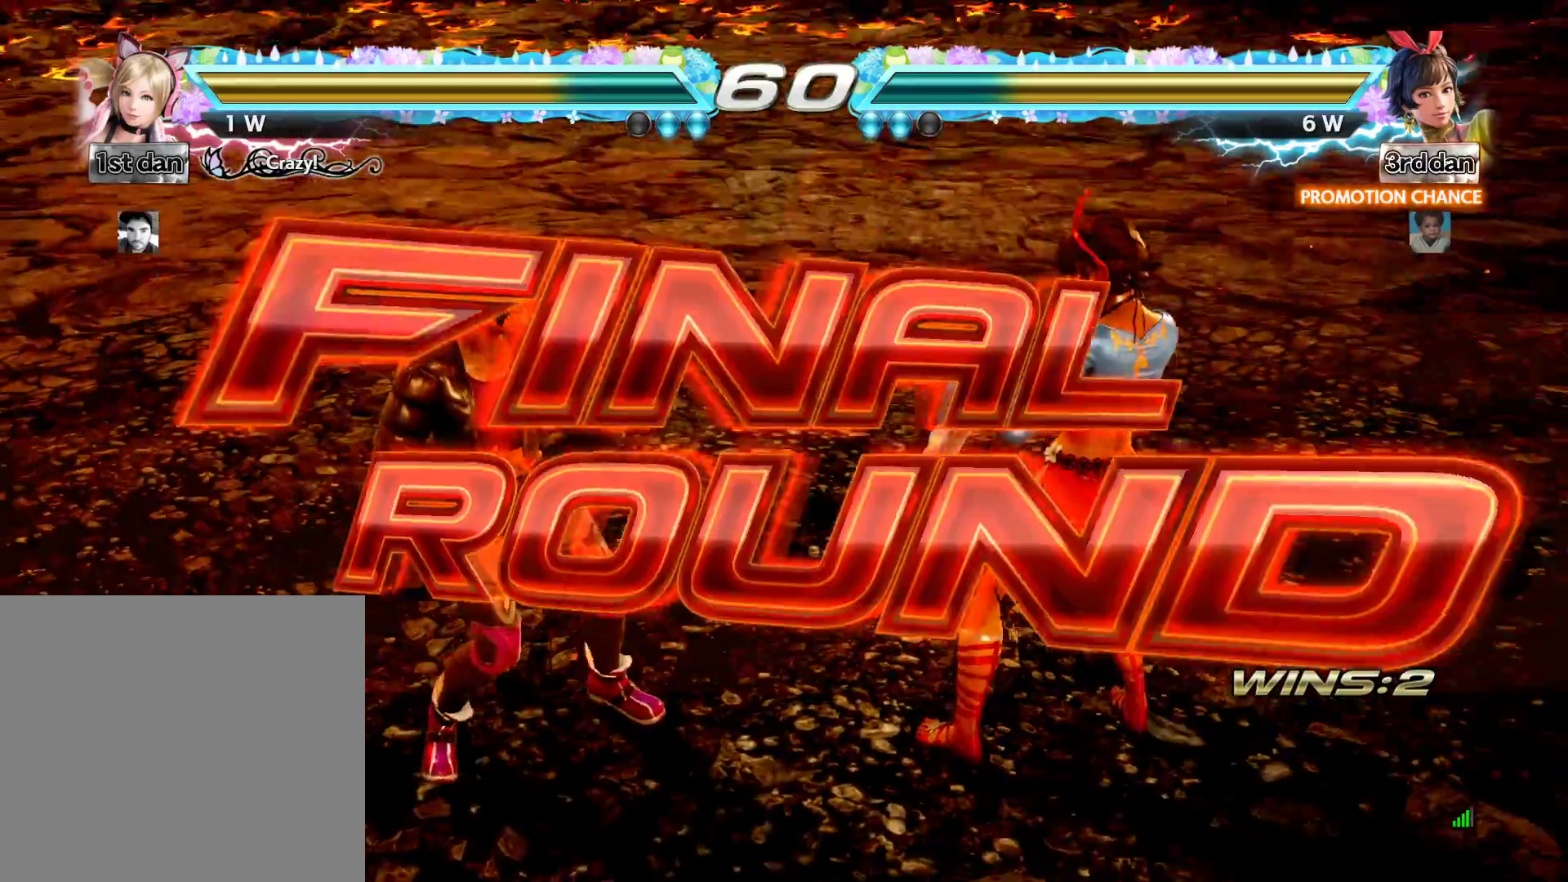
{"buttons": [], "events": []}
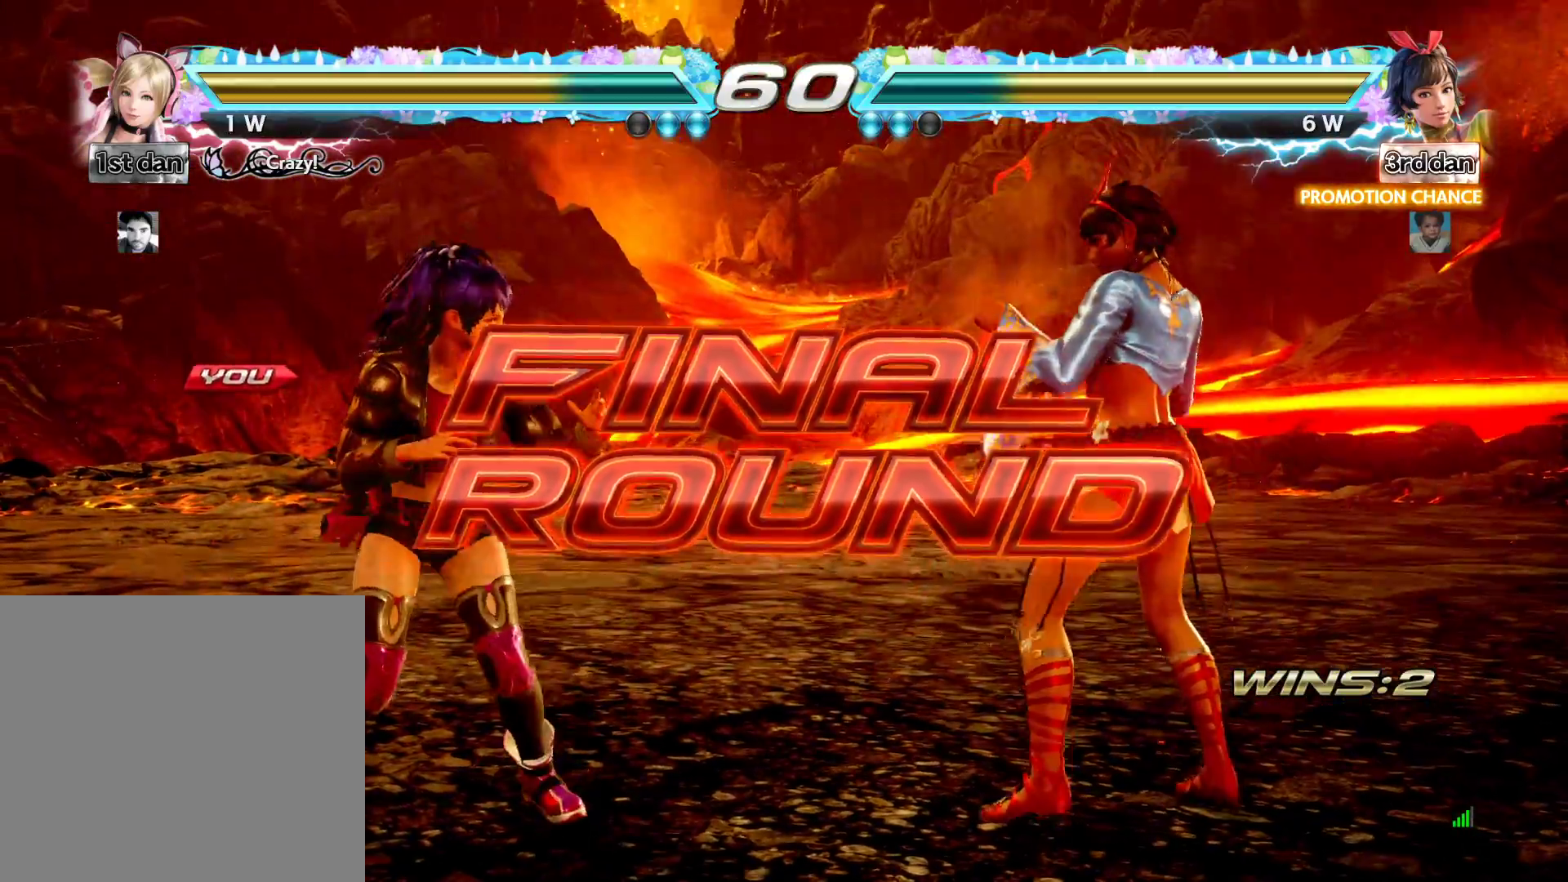
{"buttons": [], "events": []}
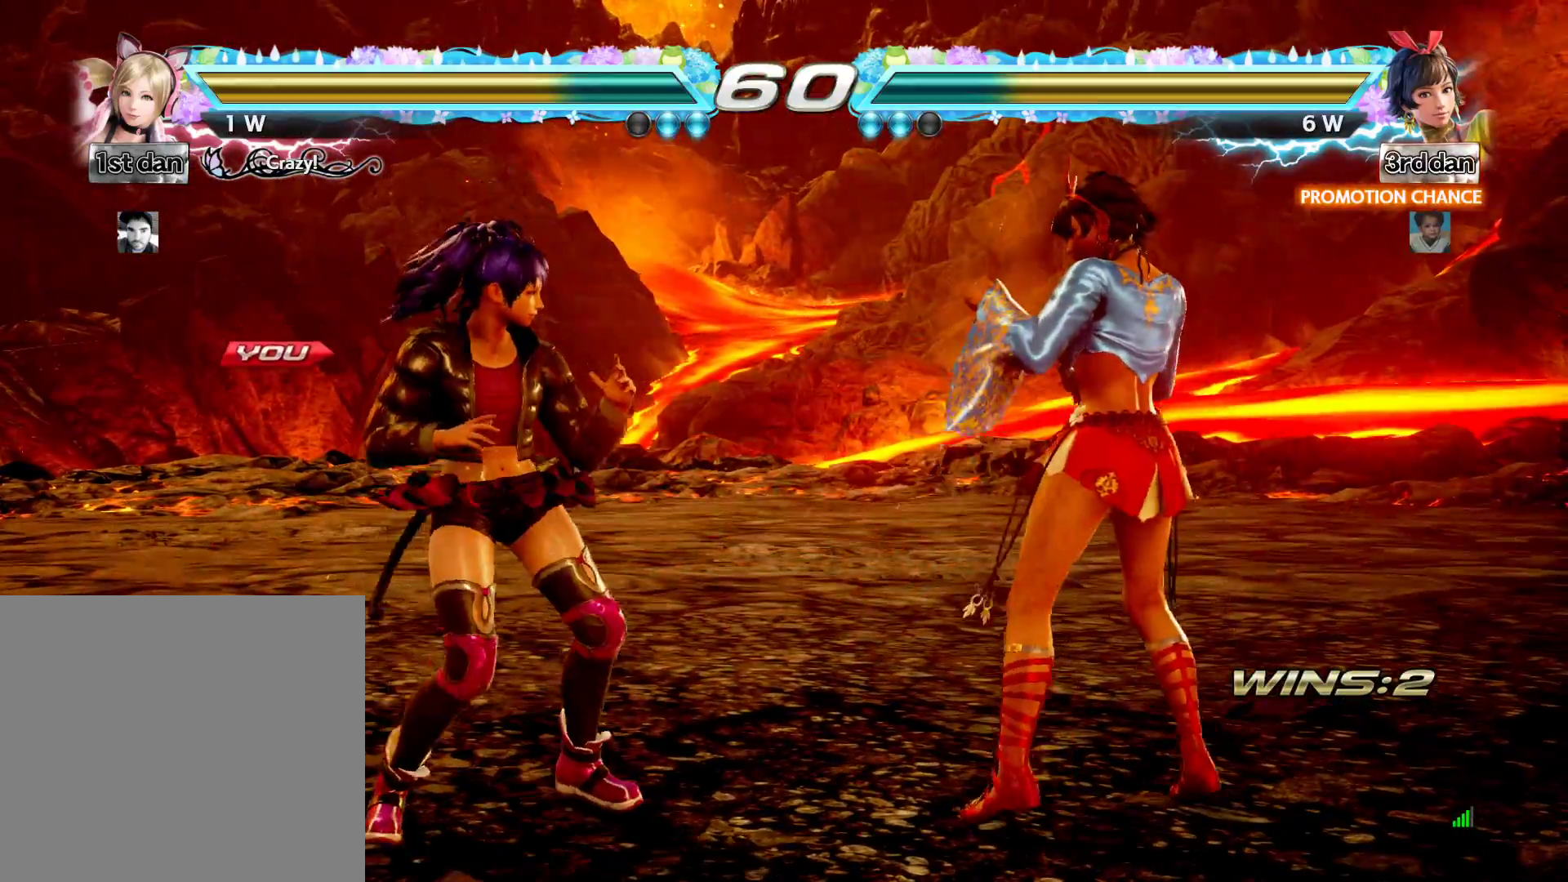
{"buttons": [], "events": []}
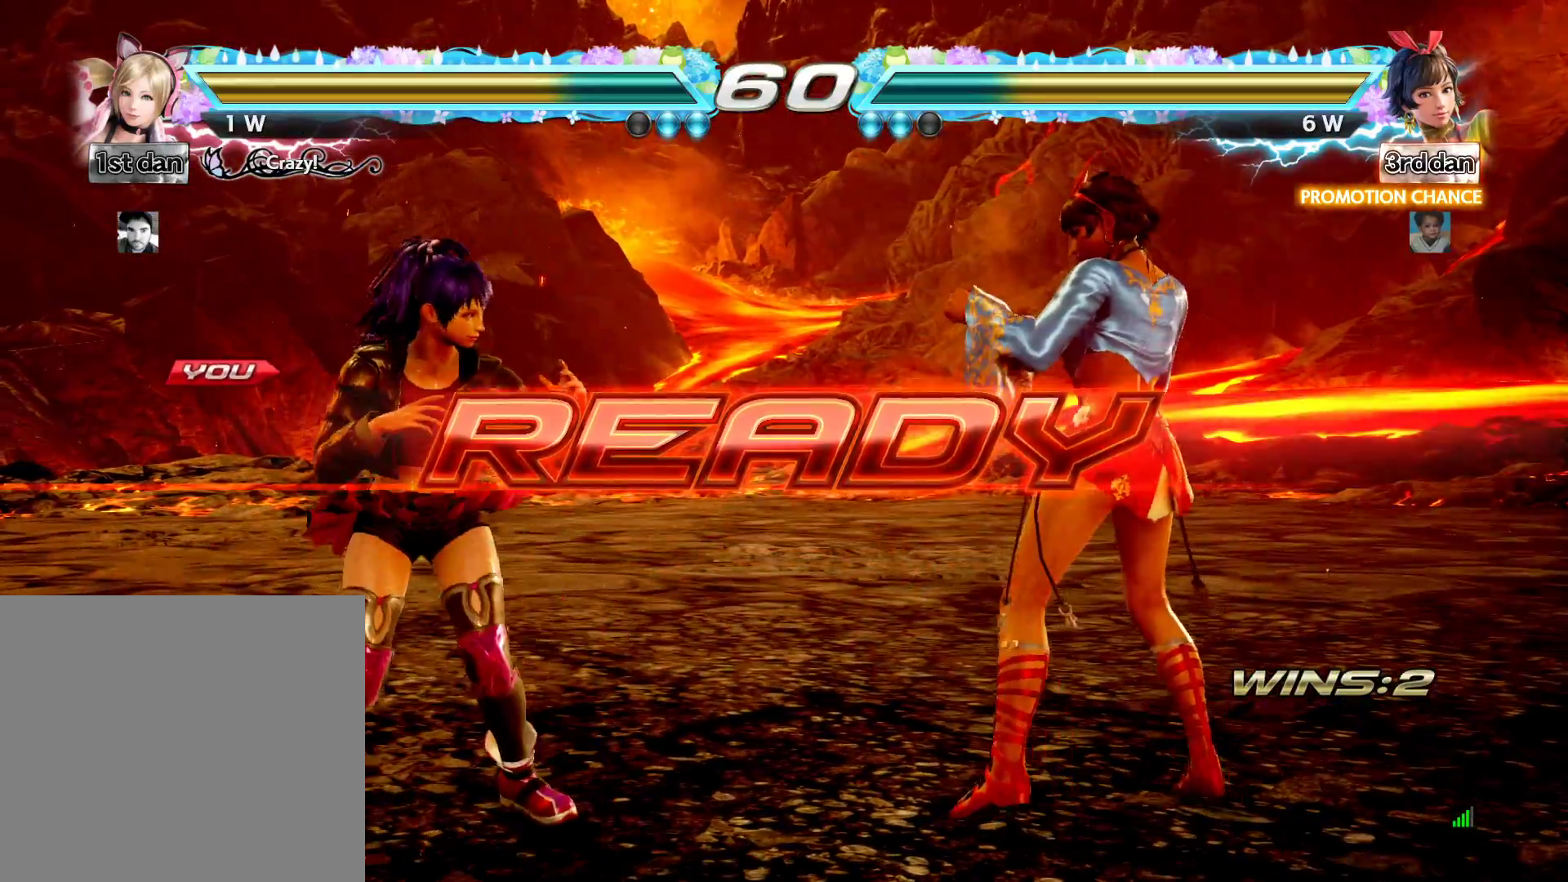
{"buttons": [], "events": []}
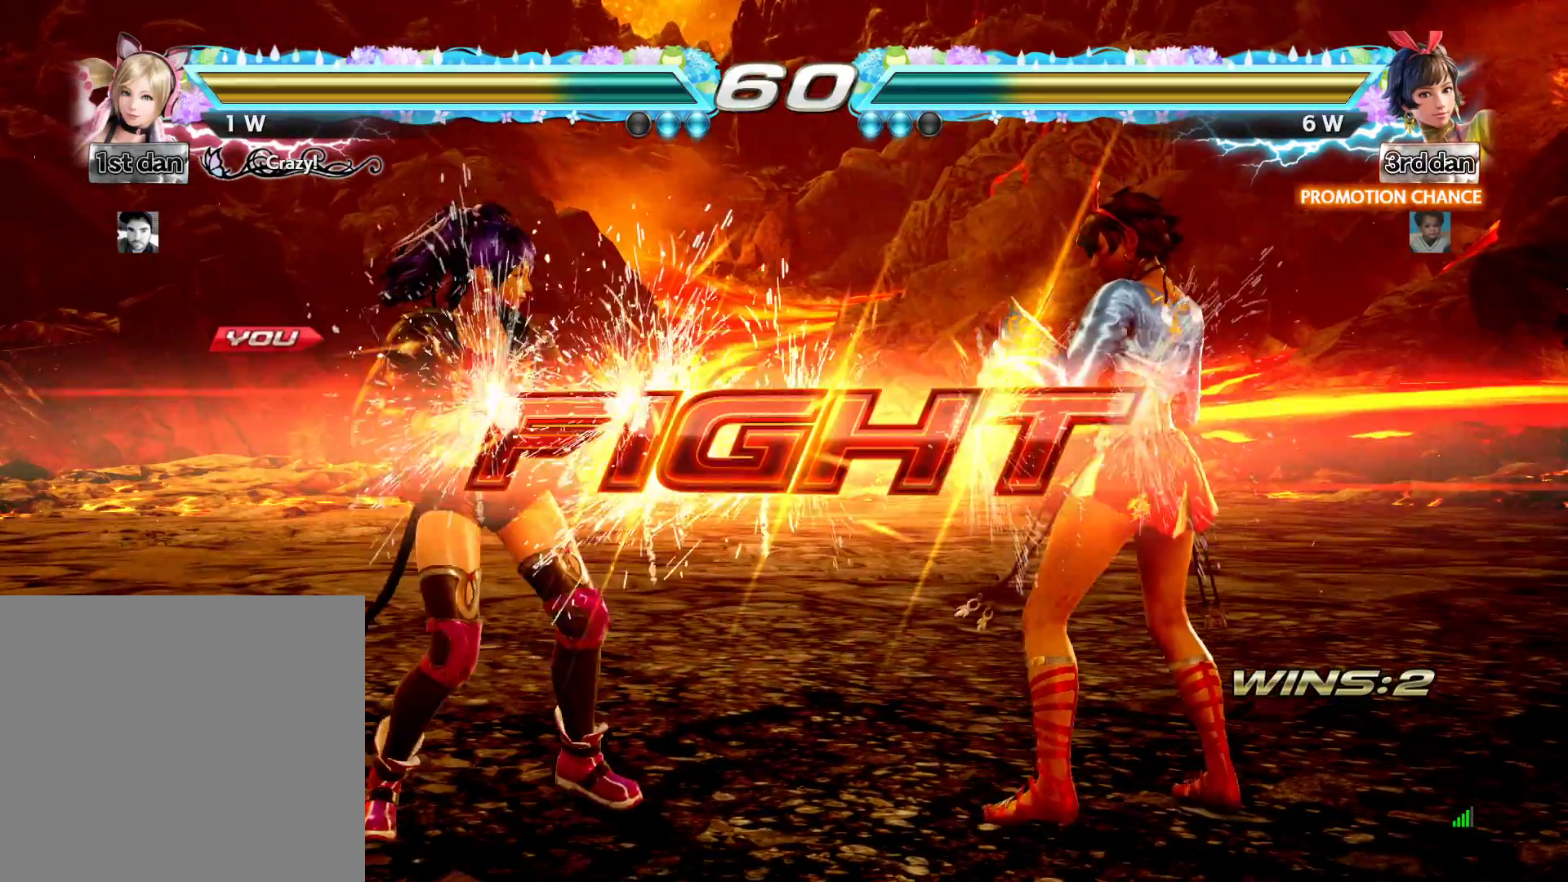
{"buttons": ["DPAD_LEFT"], "events": [[500, "DPAD_LEFT", "down"]]}
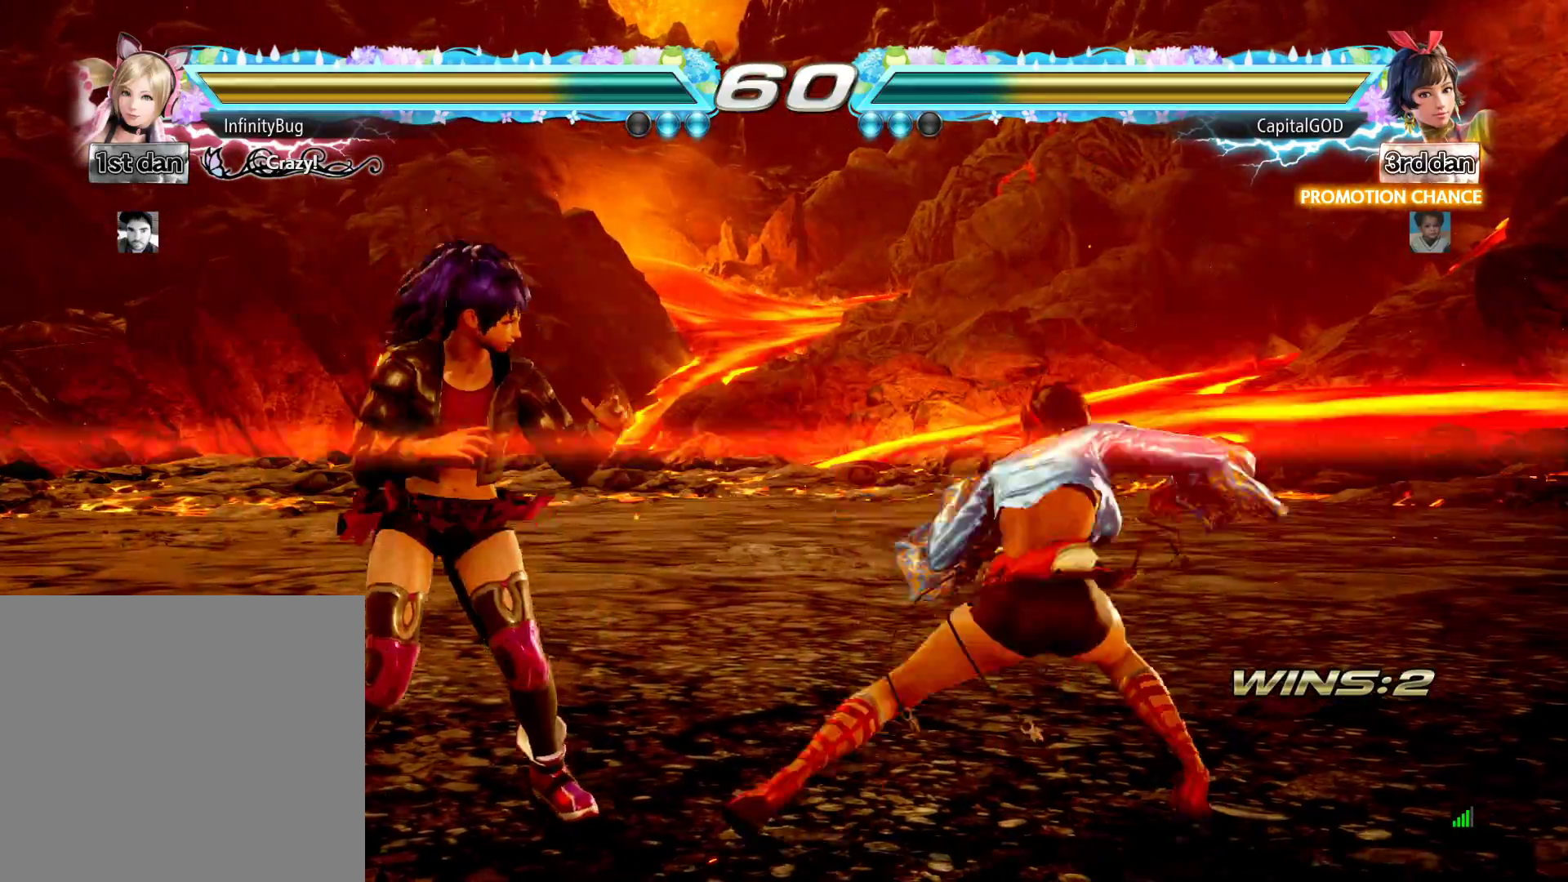
{"buttons": ["B", "DPAD_LEFT"], "events": [[83, "A", "down"], [83, "B", "down"], [233, "A", "up"], [267, "A", "down"], [333, "B", "up"], [433, "B", "down"], [500, "A", "up"]]}
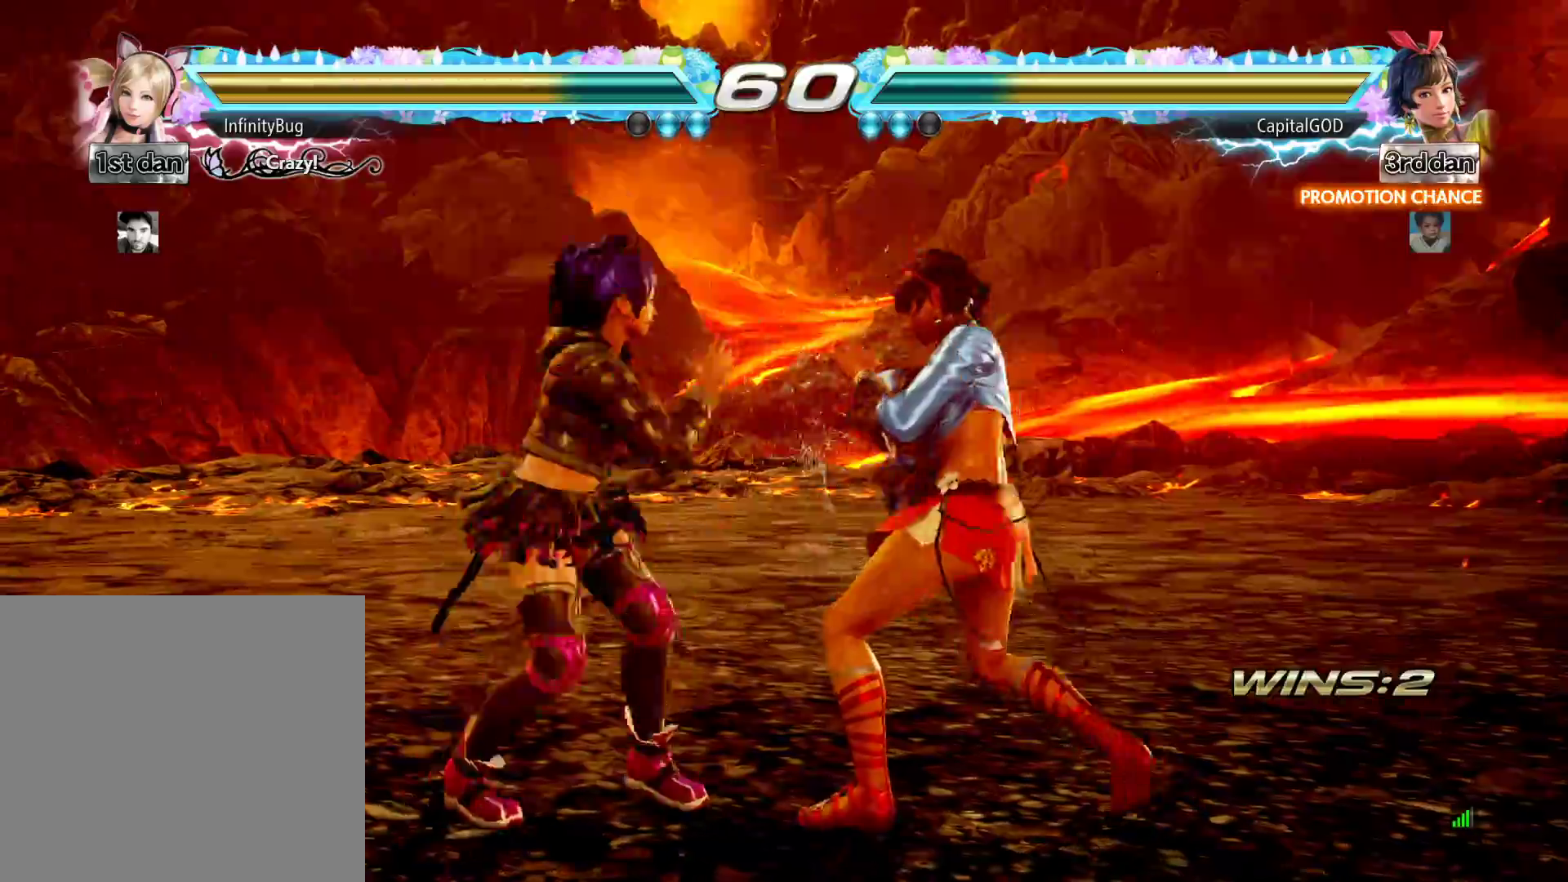
{"buttons": ["B", "DPAD_LEFT"], "events": [[83, "A", "down"], [133, "B", "up"], [233, "A", "up"], [233, "B", "down"], [333, "A", "down"], [400, "B", "up"], [467, "B", "down"], [500, "A", "up"]]}
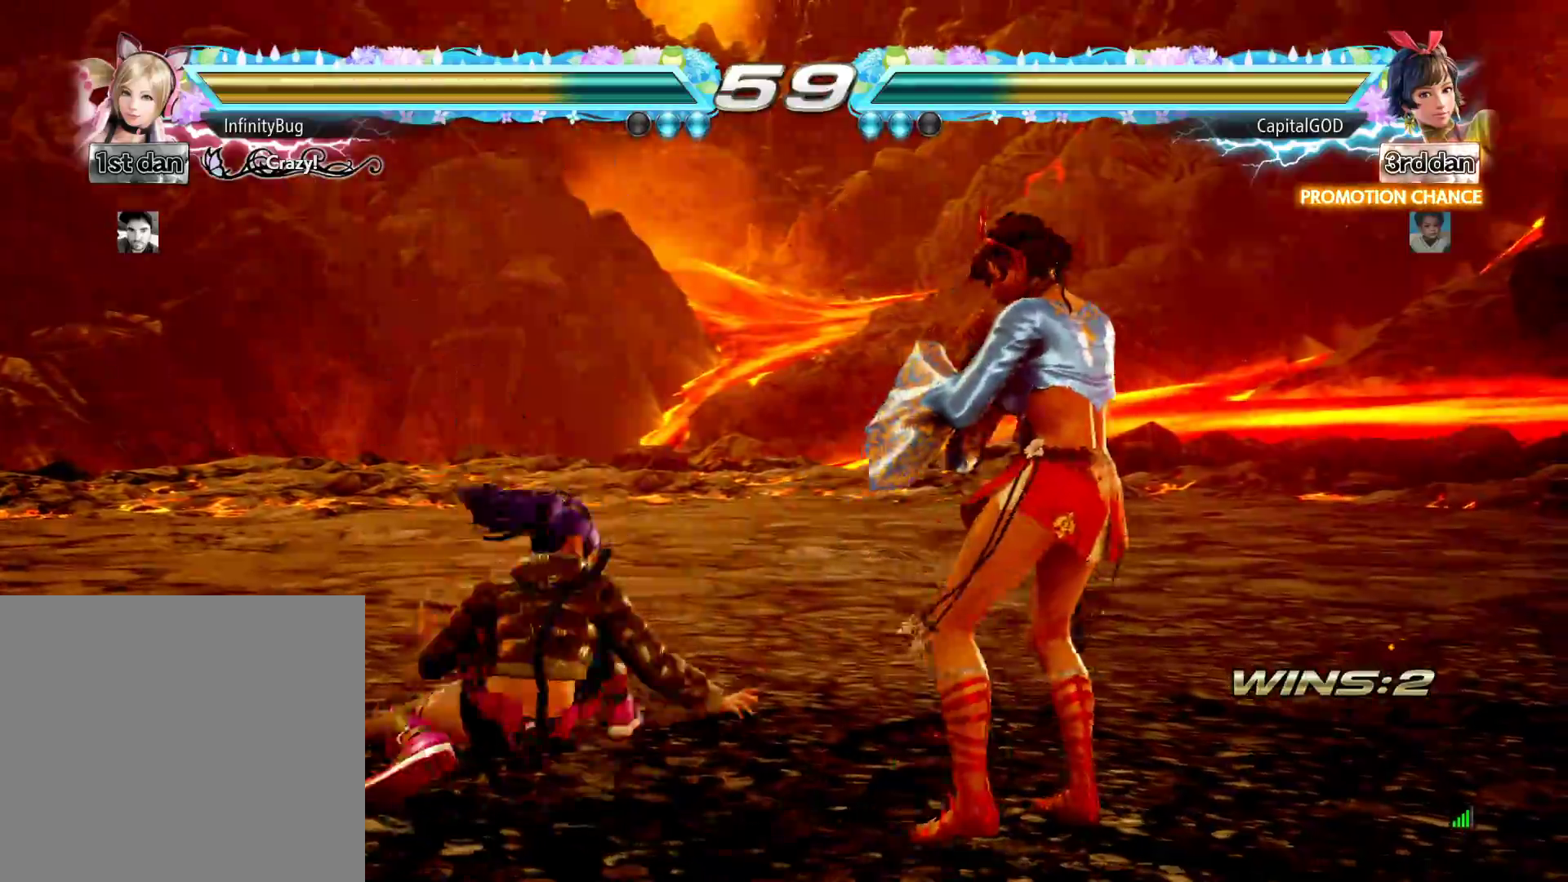
{"buttons": ["B", "DPAD_LEFT"], "events": [[83, "A", "down"], [133, "B", "up"], [217, "B", "down"], [233, "A", "up"], [317, "A", "down"], [383, "B", "up"], [450, "B", "down"], [483, "A", "up"]]}
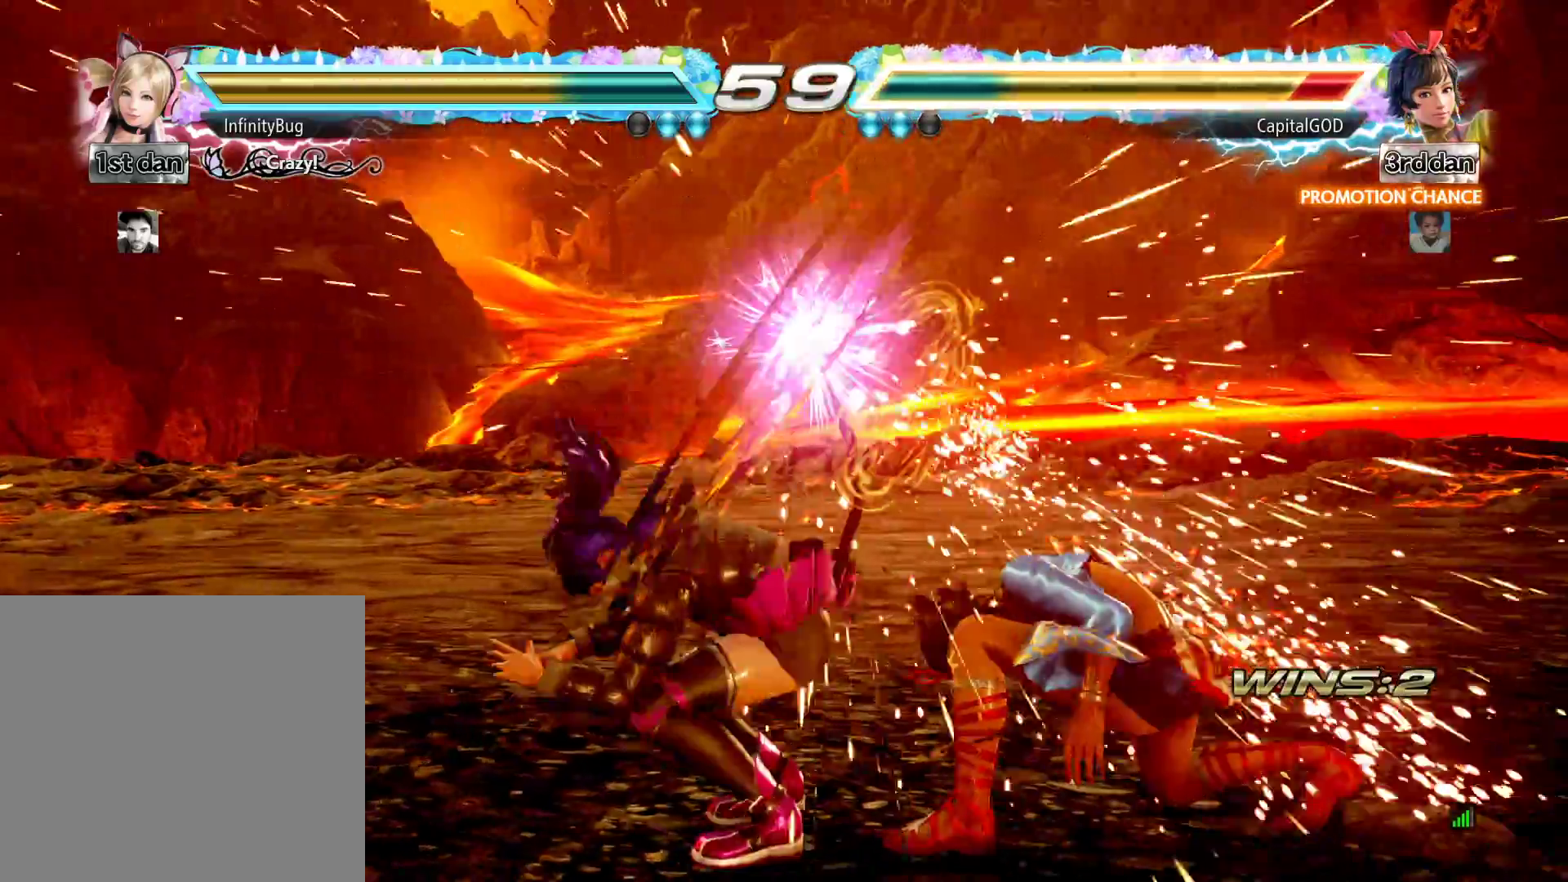
{"buttons": ["B", "DPAD_LEFT"], "events": [[67, "A", "down"], [117, "B", "up"], [200, "B", "down"], [217, "A", "up"], [300, "A", "down"], [367, "B", "up"], [417, "B", "down"], [450, "A", "up"]]}
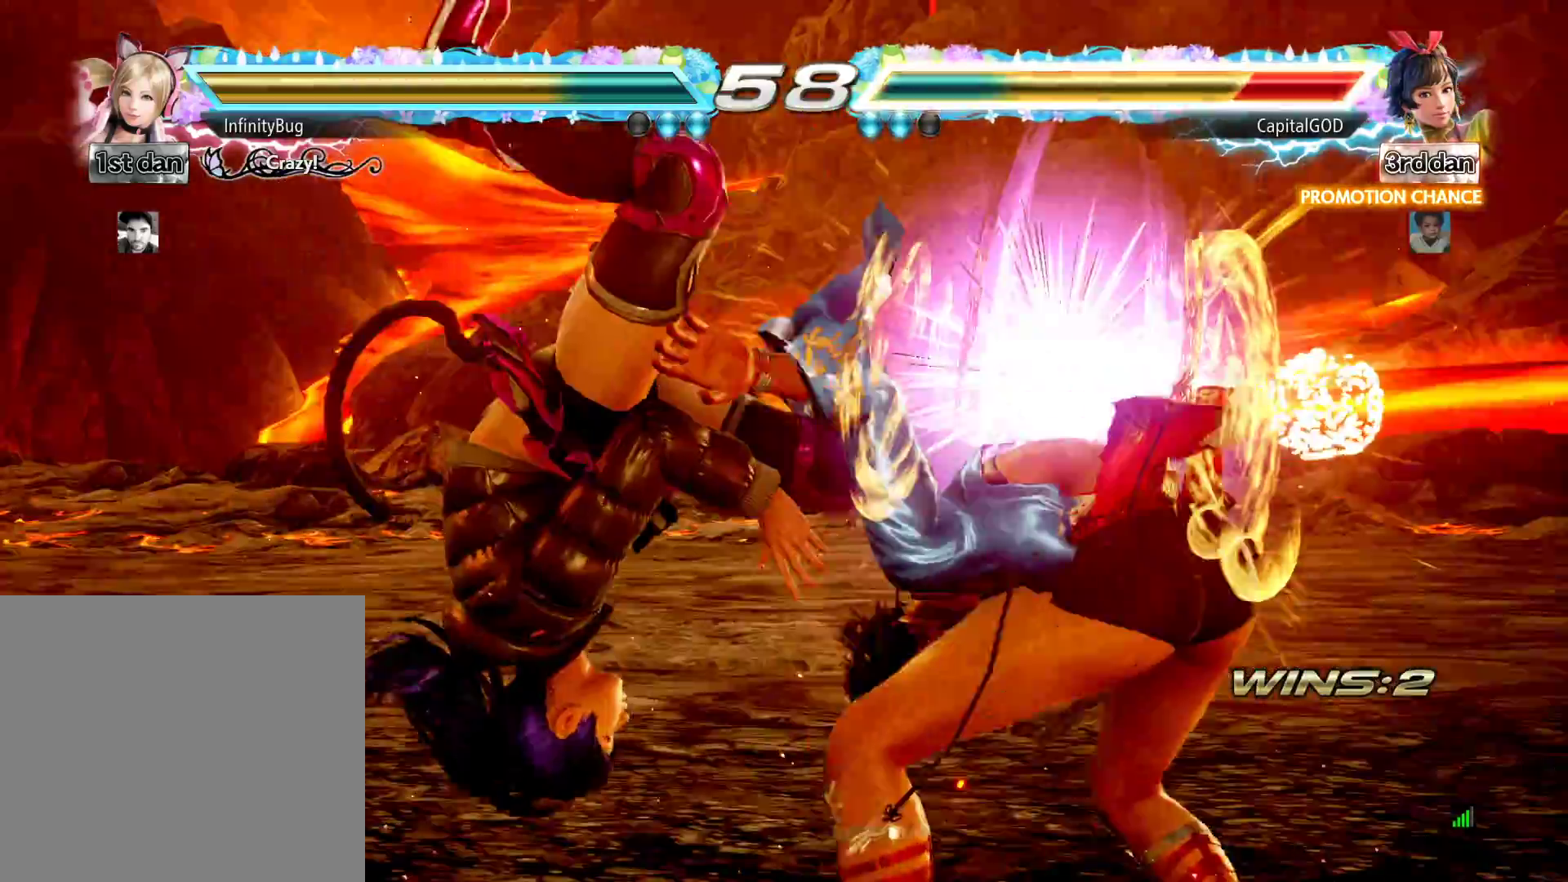
{"buttons": ["B", "DPAD_DOWN", "DPAD_RIGHT"], "events": [[50, "A", "down"], [117, "B", "up"], [167, "B", "down"], [183, "DPAD_LEFT", "up"], [200, "A", "up"], [283, "A", "down"], [350, "DPAD_DOWN", "down"], [350, "DPAD_RIGHT", "down"], [367, "B", "up"], [433, "B", "down"], [450, "A", "up"]]}
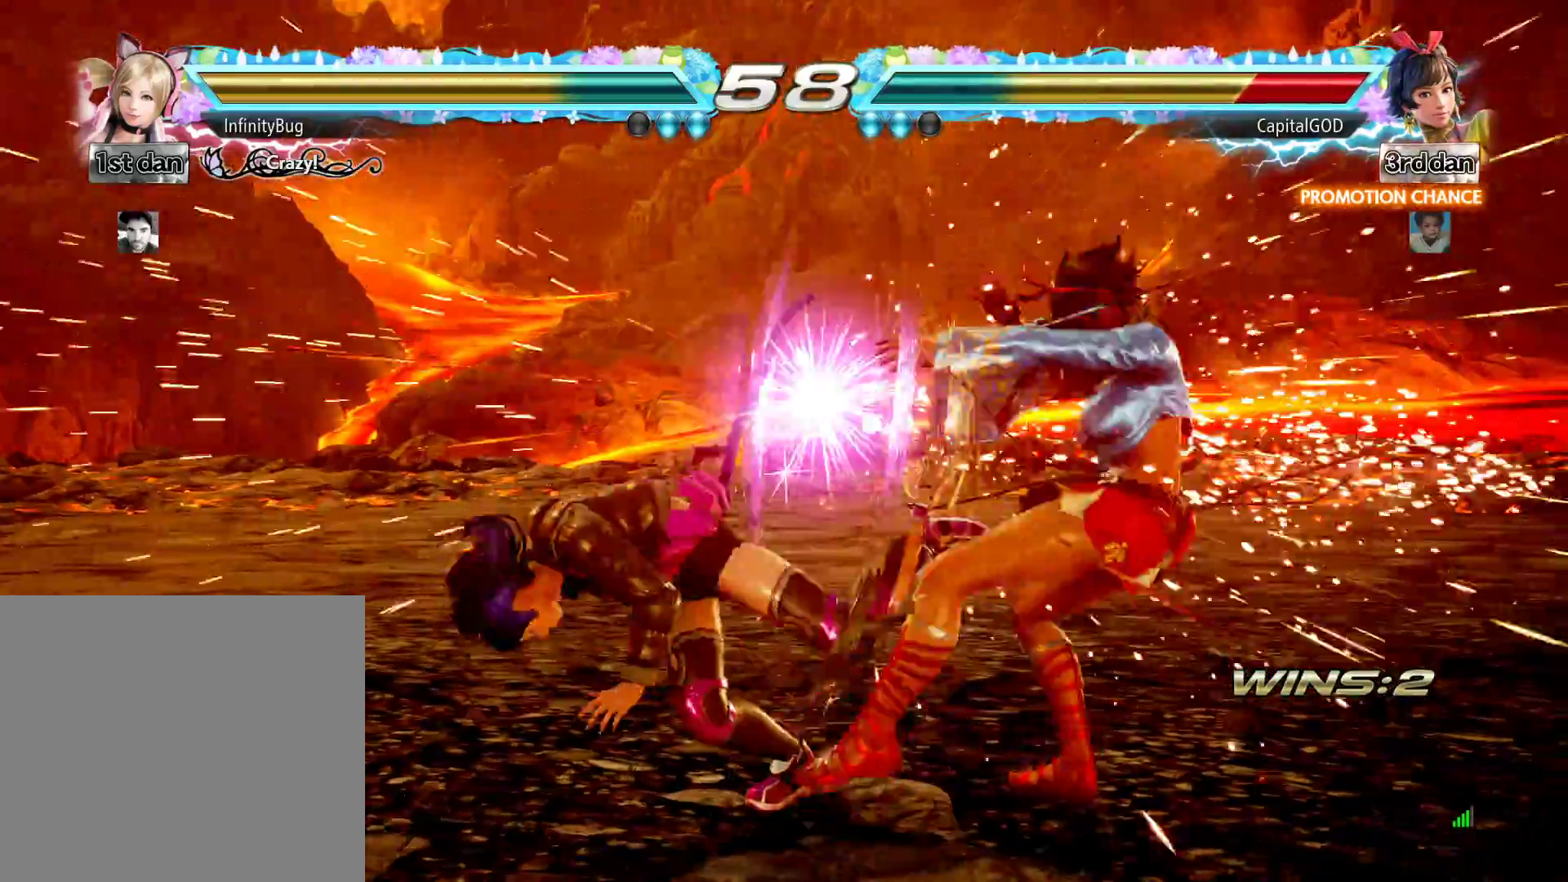
{"buttons": [], "events": [[67, "A", "down"], [117, "B", "up"], [217, "A", "up"], [217, "B", "down"], [383, "B", "up"], [417, "DPAD_DOWN", "up"], [450, "DPAD_RIGHT", "up"]]}
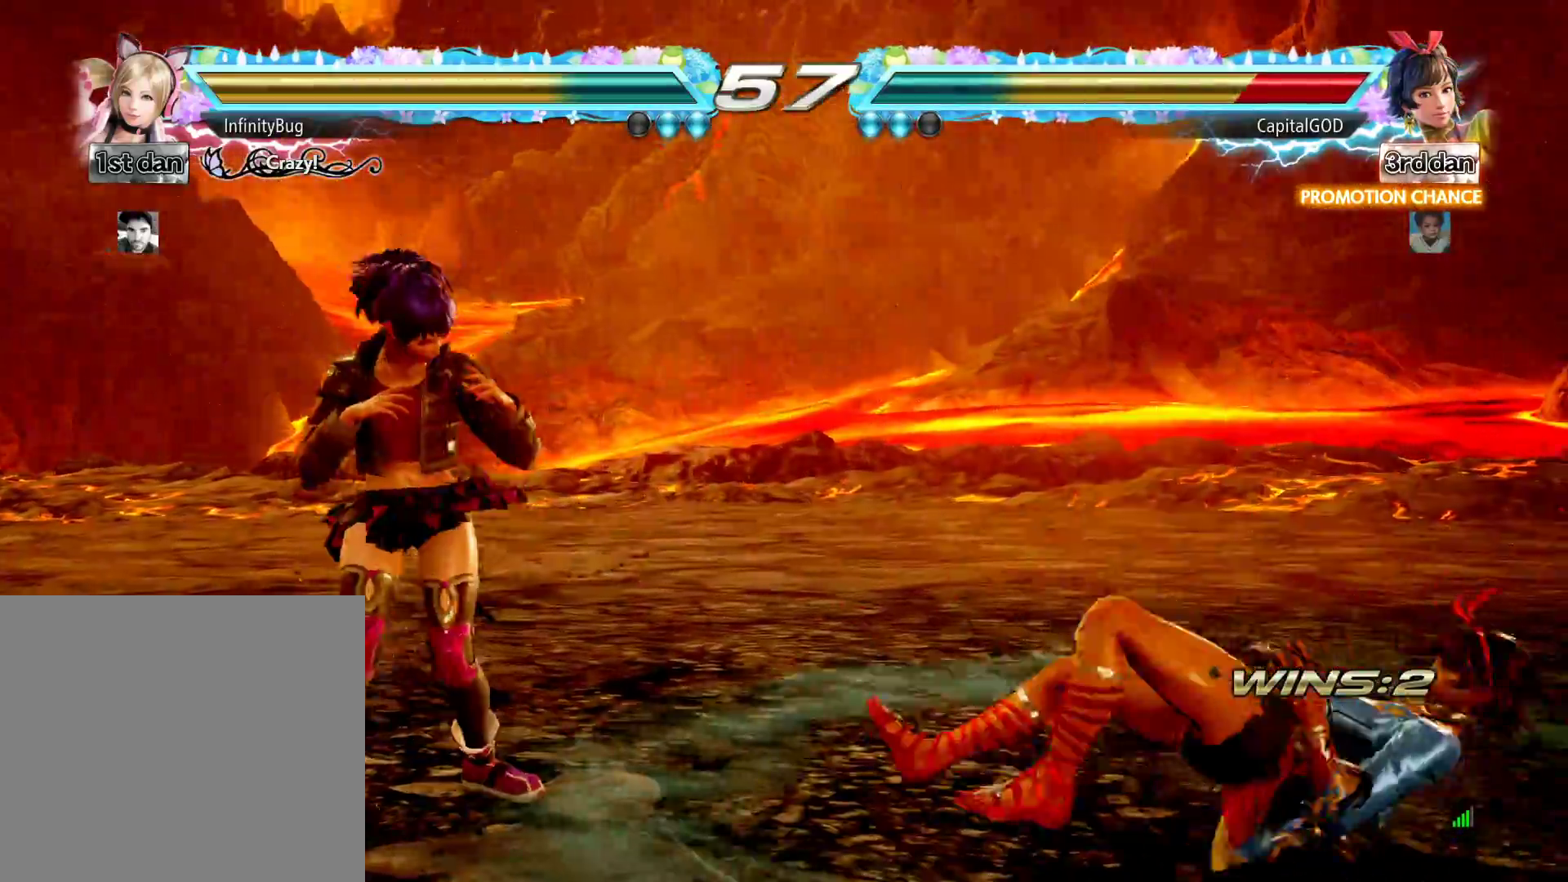
{"buttons": ["A", "B", "DPAD_RIGHT"], "events": [[50, "DPAD_RIGHT", "down"], [133, "DPAD_RIGHT", "up"], [217, "DPAD_RIGHT", "down"], [450, "A", "down"], [450, "B", "down"]]}